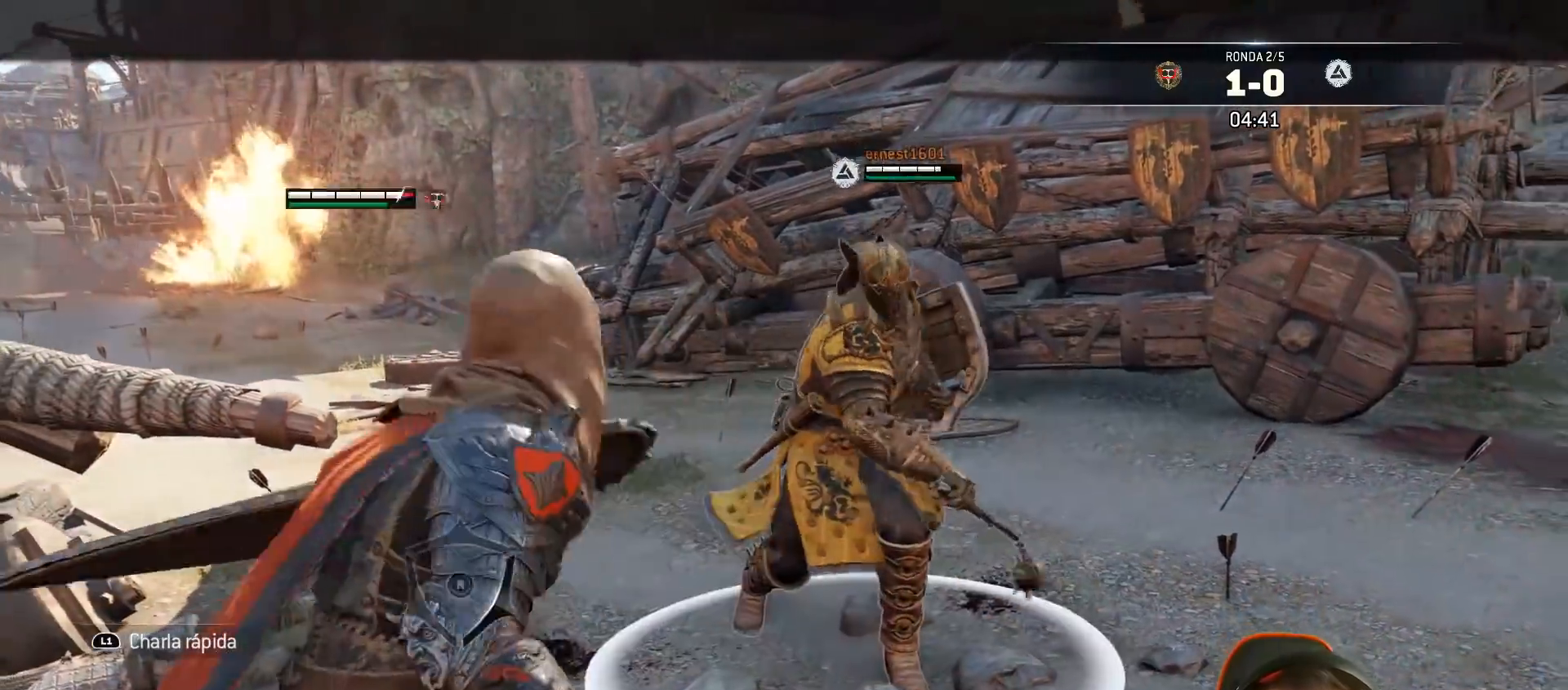
Gameplay with a controller (PlayStation layout); each line is a JSON object with the inputs held at the frame after it. "events" lists button and stick changes between this image and that frame as [ms after this image, input, new state], when the widget could be followed in between.
{"buttons": ["L2"], "left_stick": "left", "right_stick": "center", "events": [[483, "right_stick", "center"]]}
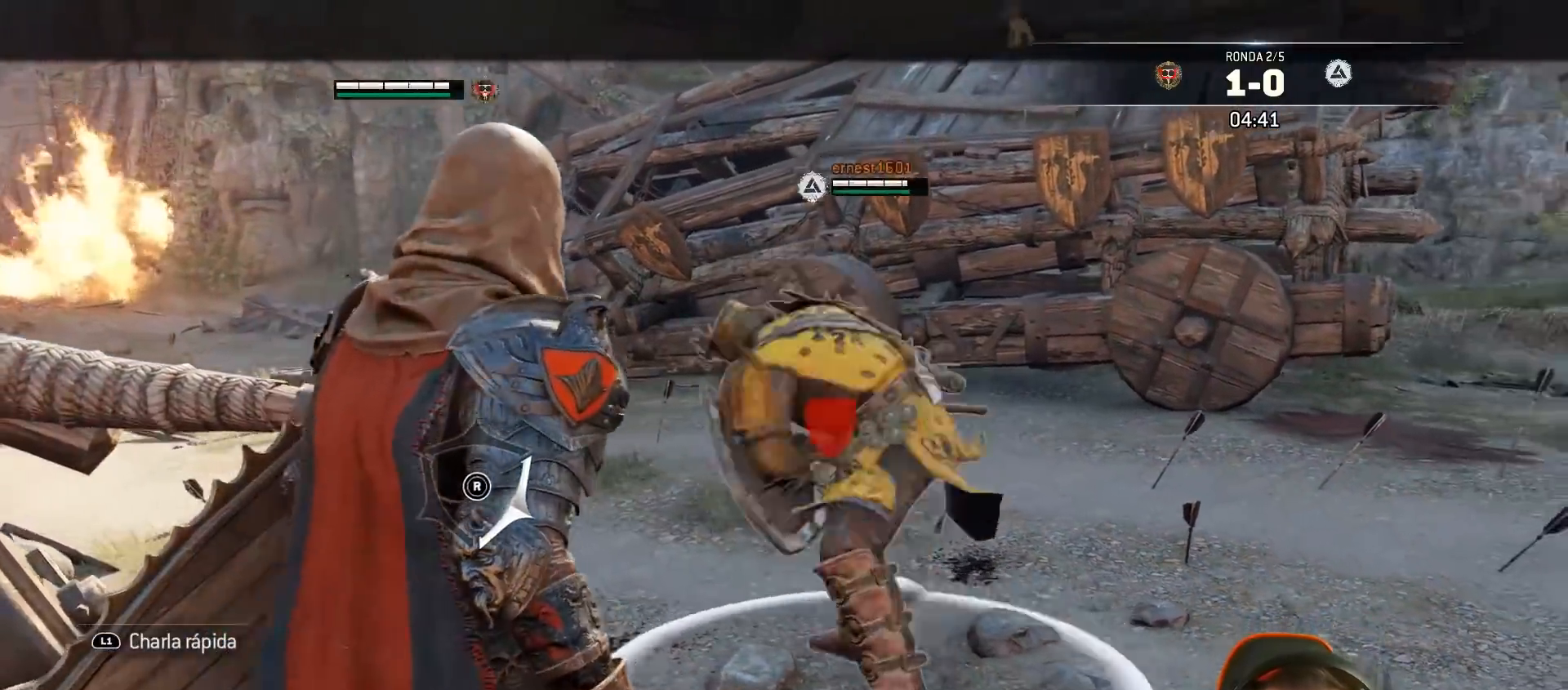
{"buttons": ["L2", "L3"], "left_stick": "up-right", "right_stick": "center", "events": [[17, "right_stick", "up"], [67, "left_stick", "up-right"], [217, "L3", "down"], [217, "SQUARE", "down"], [233, "right_stick", "center"], [317, "SQUARE", "up"]]}
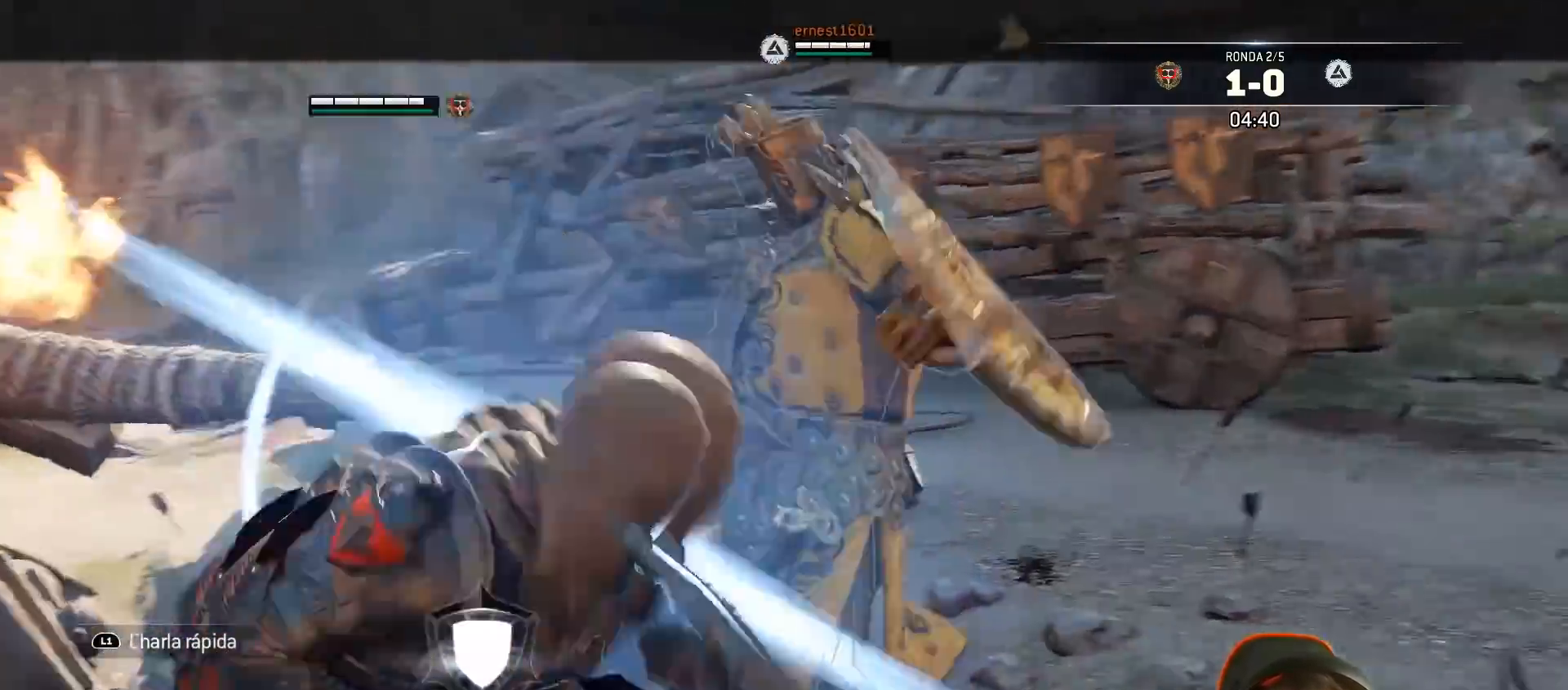
{"buttons": ["L2", "L3"], "left_stick": "up-right", "right_stick": "center", "events": []}
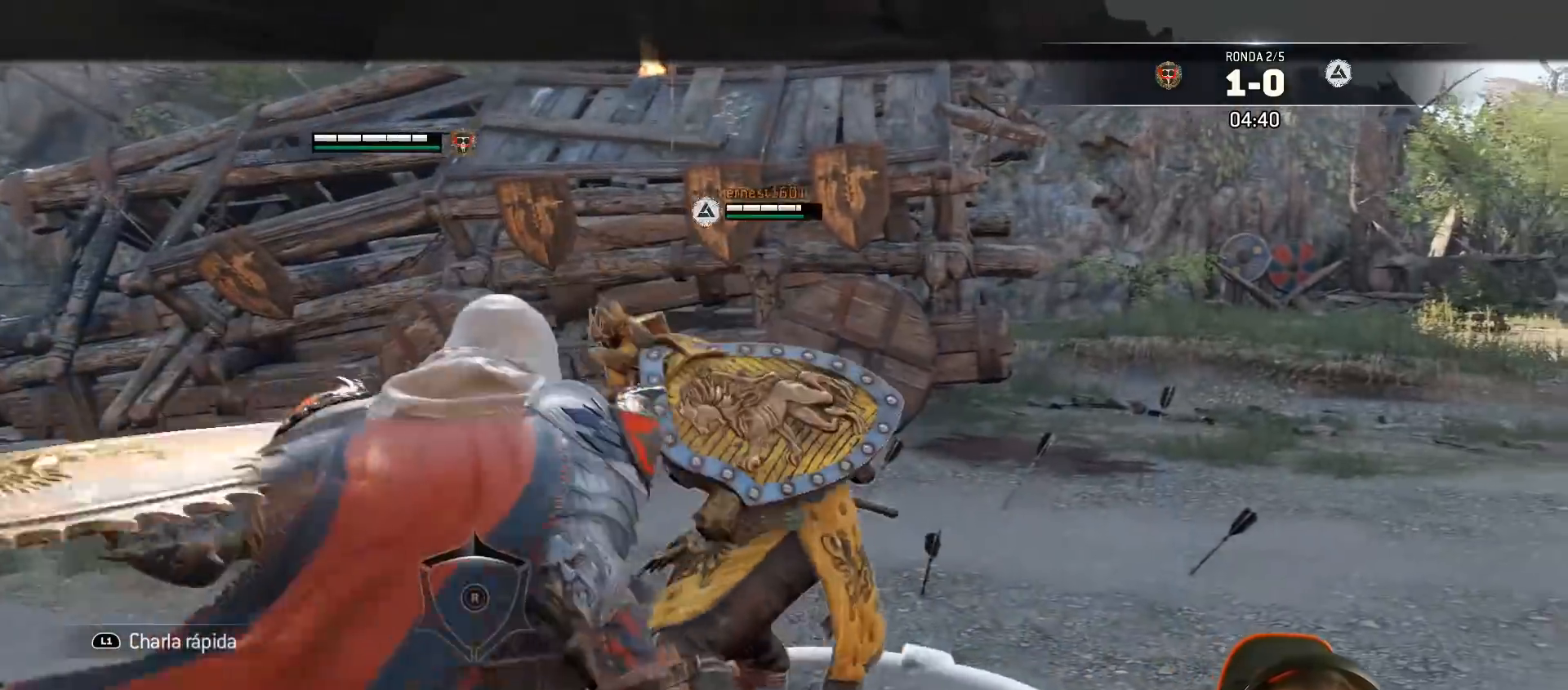
{"buttons": ["L2"], "left_stick": "up-right", "right_stick": "center", "events": [[50, "L3", "up"], [100, "R1", "down"], [200, "R1", "up"]]}
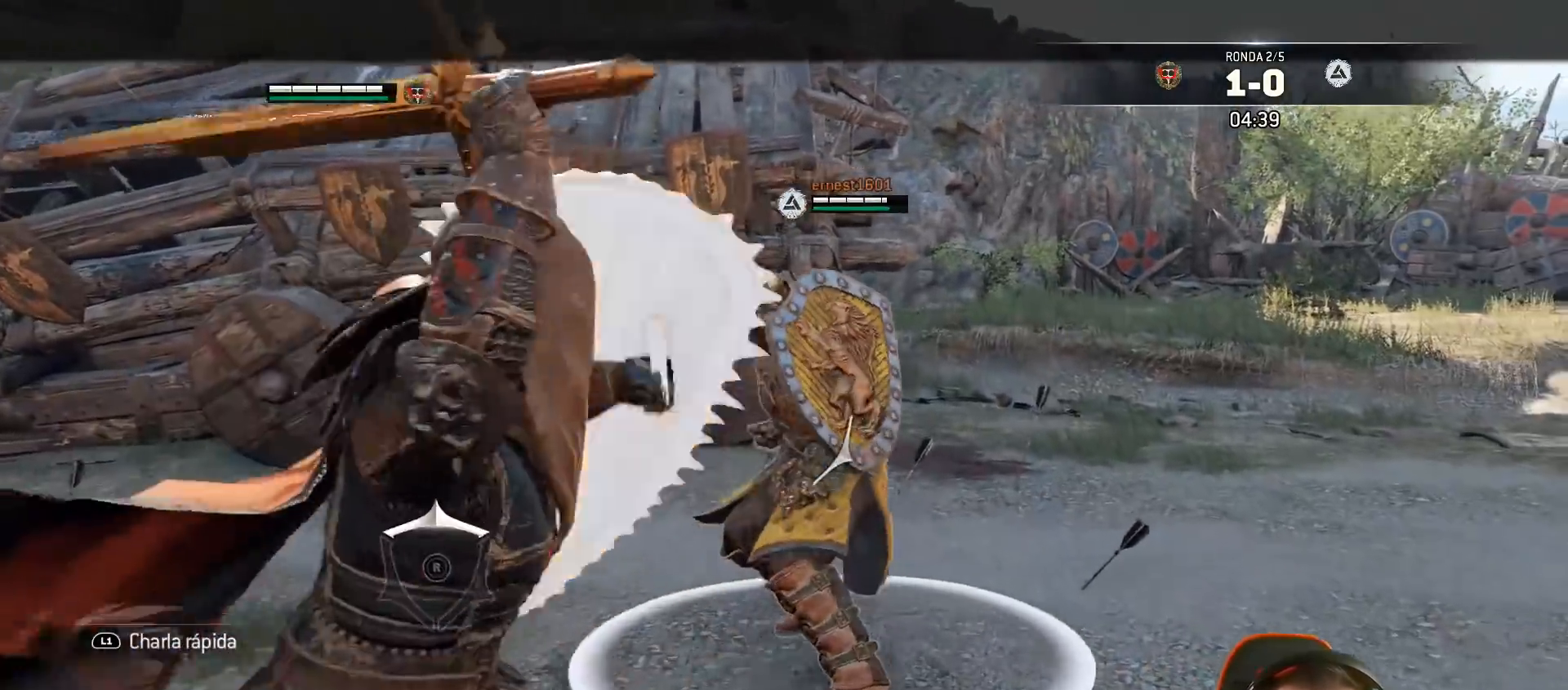
{"buttons": ["L2", "L3"], "left_stick": "up-right", "right_stick": "center", "events": [[233, "L3", "down"], [317, "SQUARE", "down"], [450, "SQUARE", "up"]]}
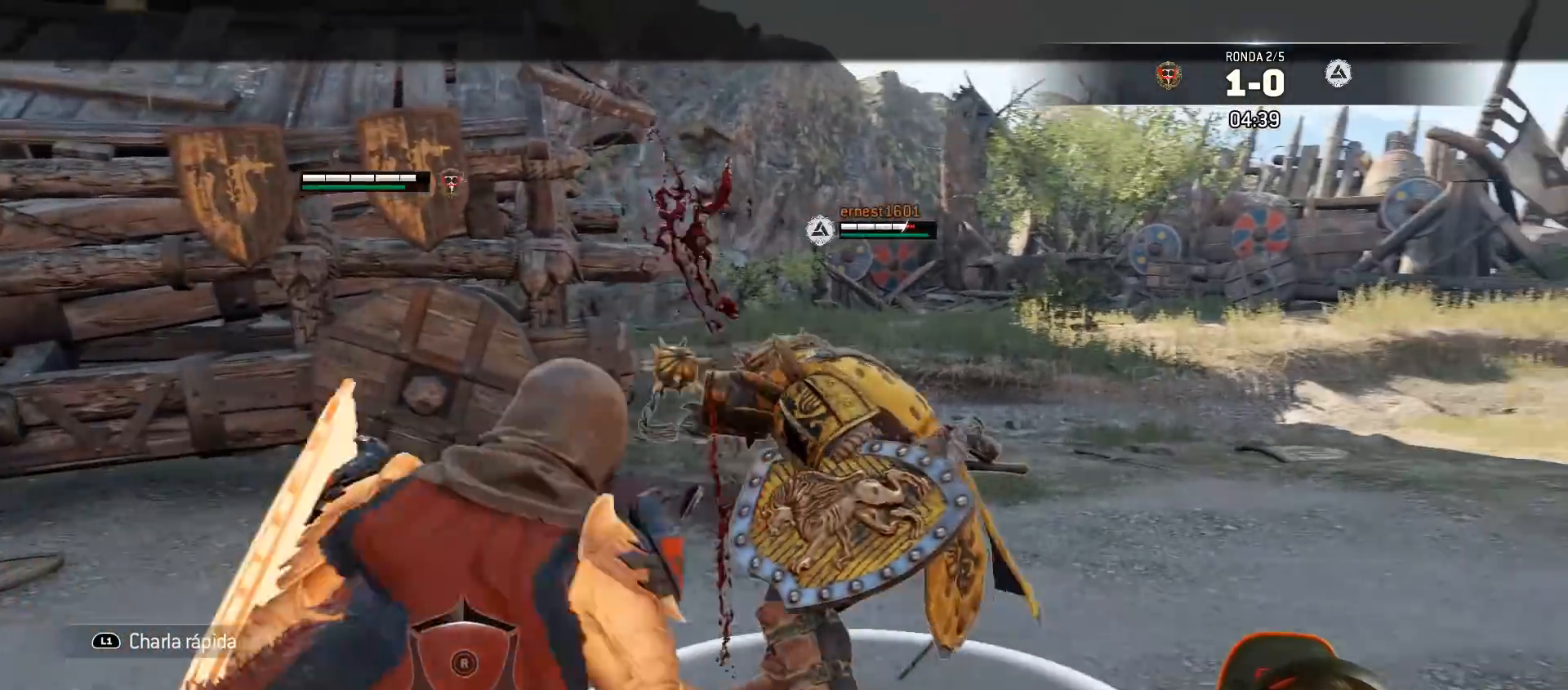
{"buttons": ["L2"], "left_stick": "up-right", "right_stick": "center", "events": [[100, "L3", "up"], [183, "right_stick", "left"], [300, "right_stick", "center"]]}
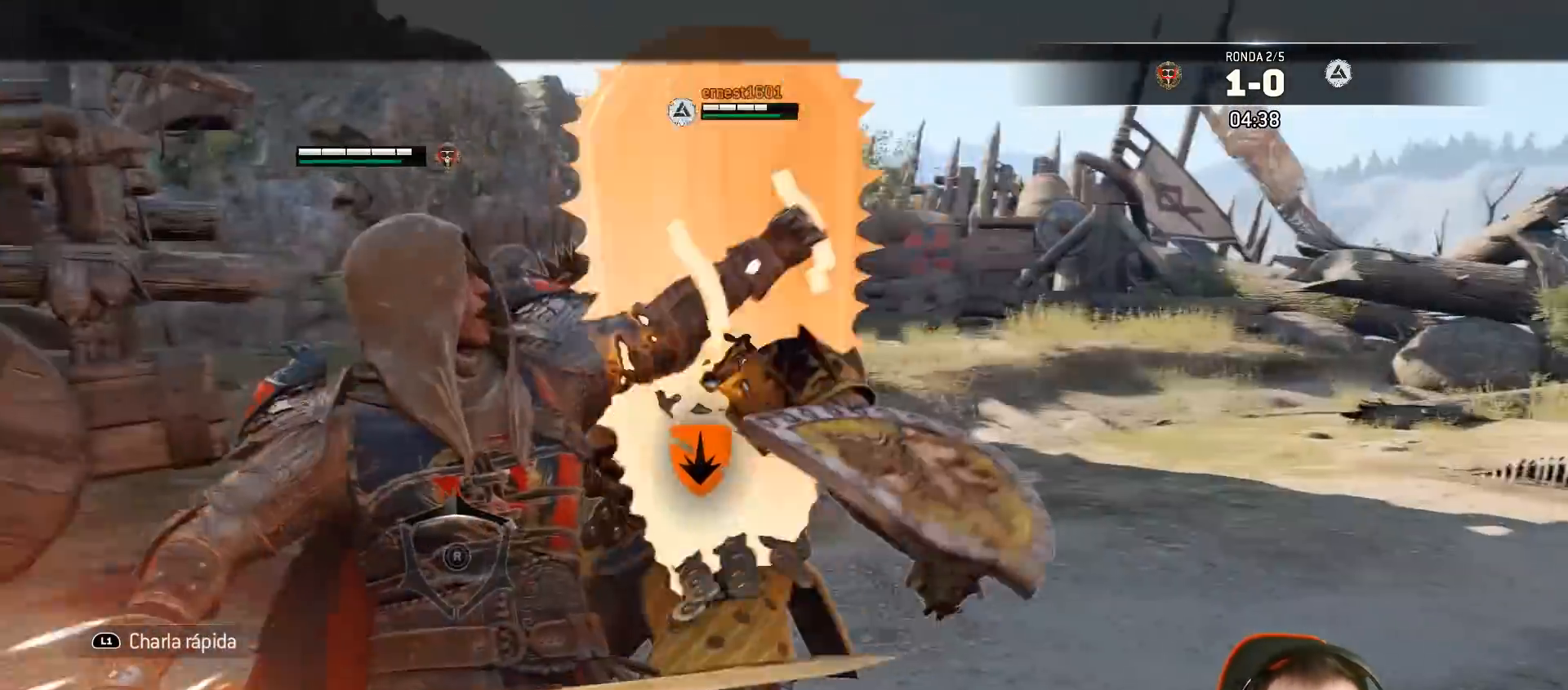
{"buttons": ["L2", "L3"], "left_stick": "down-left", "right_stick": "left", "events": [[50, "right_stick", "left"], [300, "left_stick", "center"], [350, "left_stick", "down-left"], [500, "L3", "down"]]}
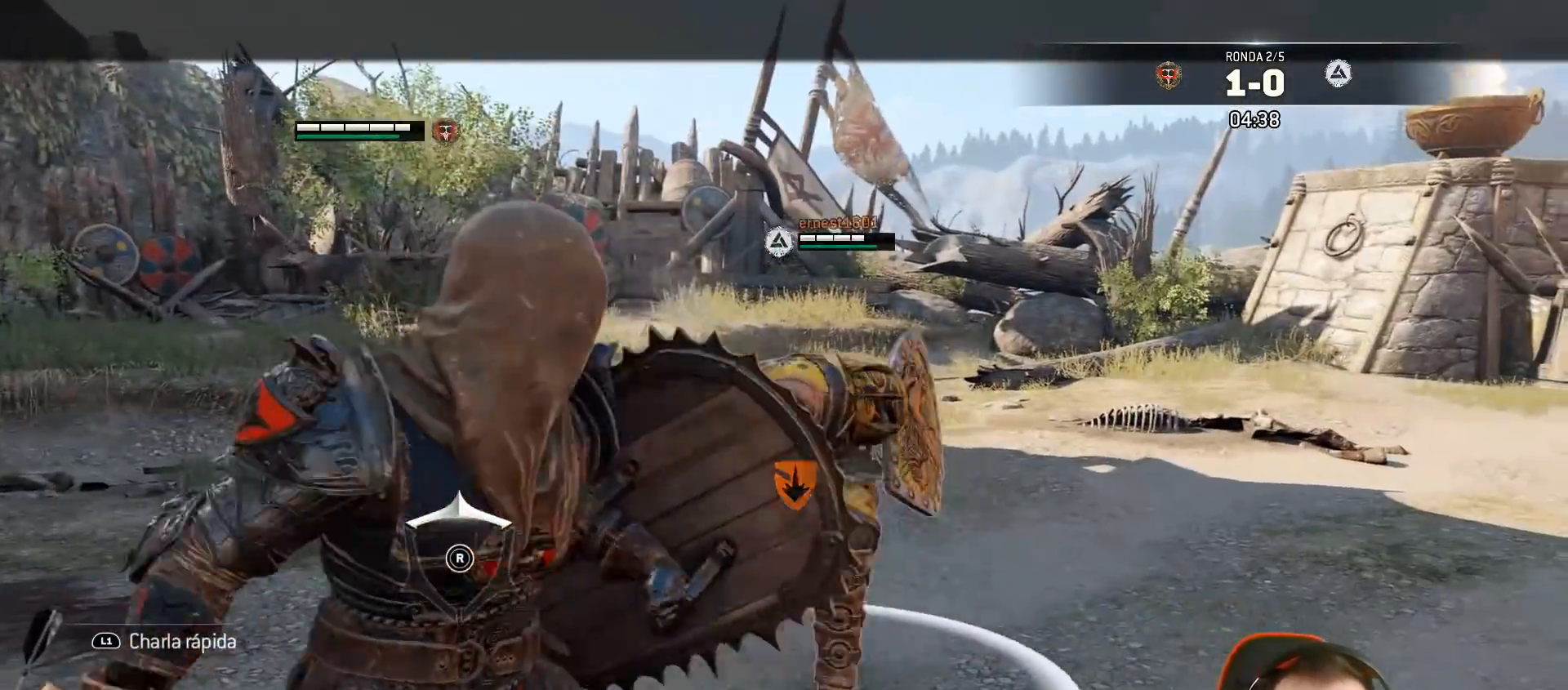
{"buttons": ["L2", "L3"], "left_stick": "down-left", "right_stick": "left", "events": [[167, "CROSS", "down"], [250, "CROSS", "up"]]}
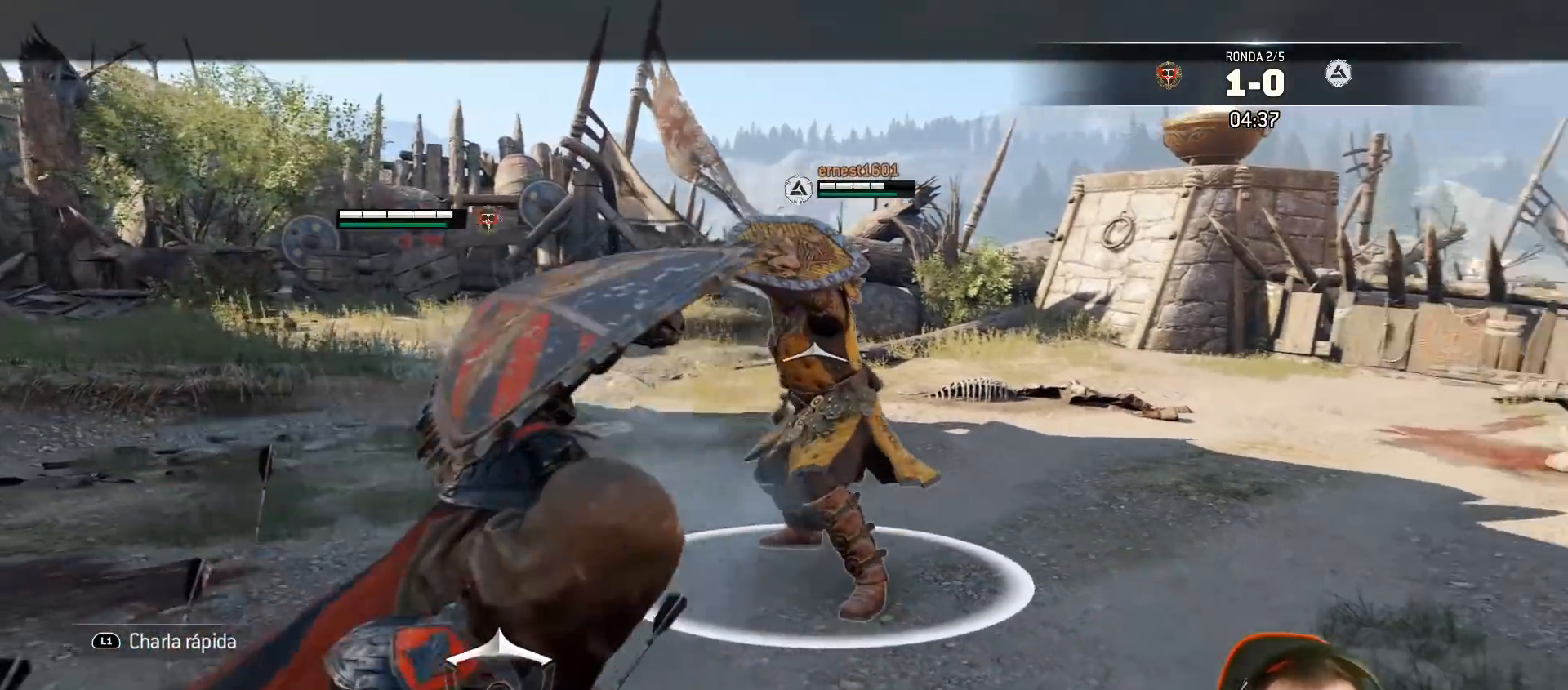
{"buttons": ["L2"], "left_stick": "down-left", "right_stick": "left", "events": [[350, "L3", "up"]]}
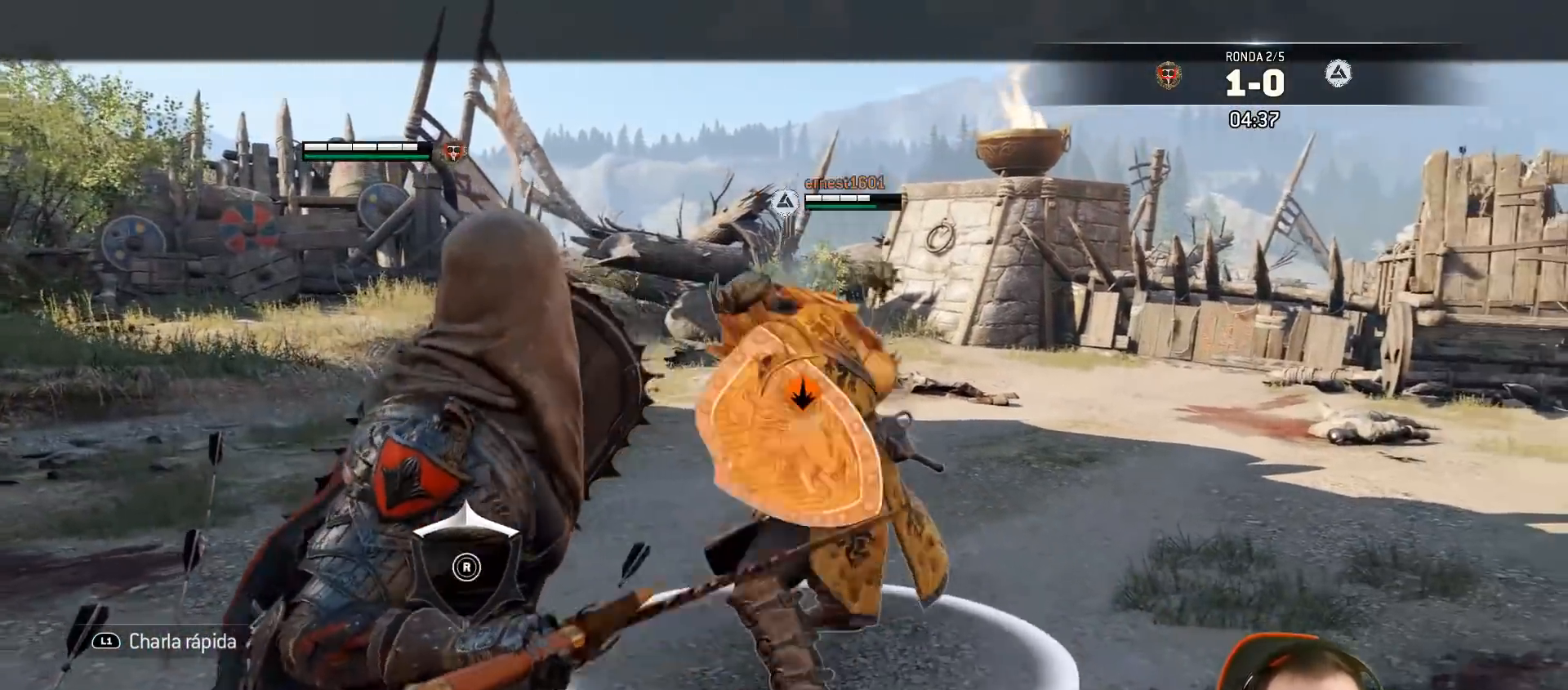
{"buttons": ["L2"], "left_stick": "left", "right_stick": "left", "events": [[250, "SQUARE", "down"], [300, "left_stick", "left"], [317, "SQUARE", "up"]]}
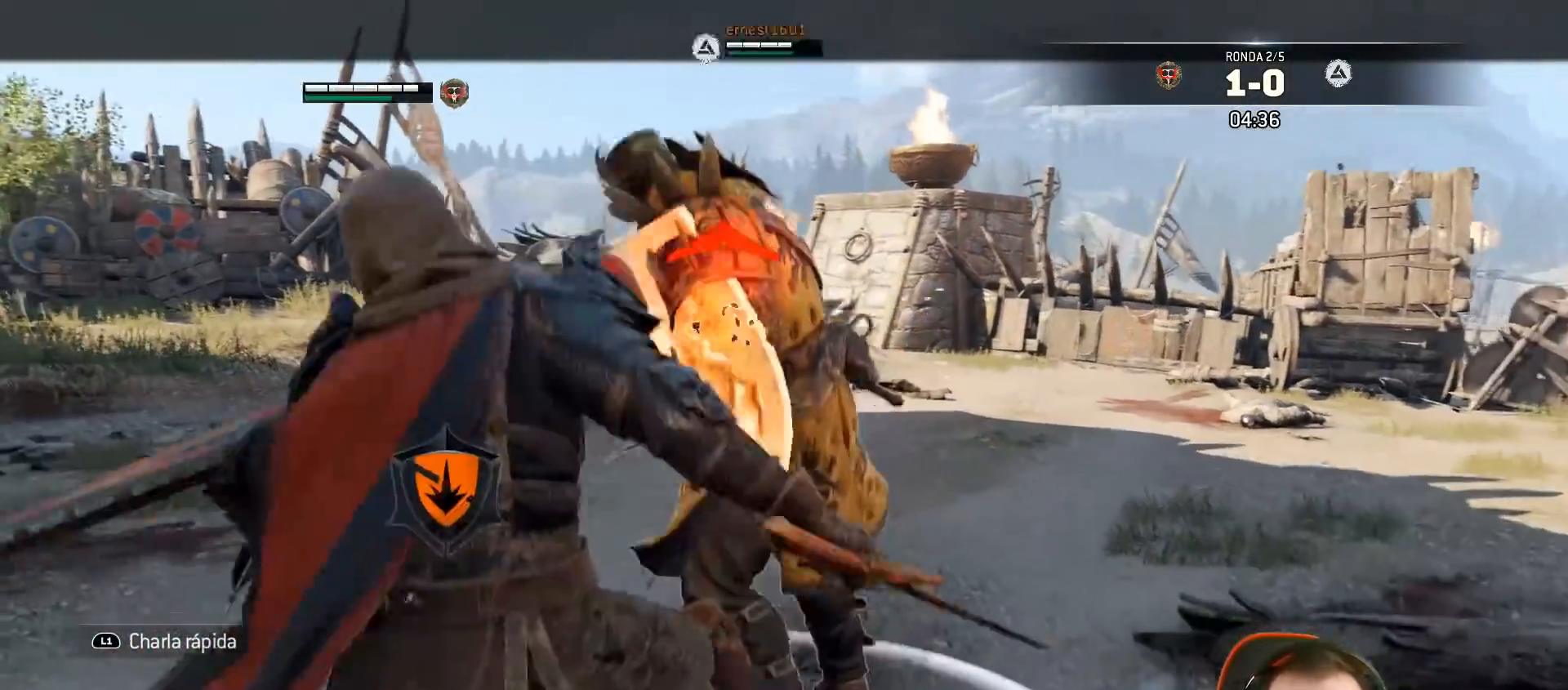
{"buttons": ["L2", "L3"], "left_stick": "down-left", "right_stick": "up-right", "events": [[117, "left_stick", "down-left"], [183, "L3", "down"], [300, "right_stick", "up-right"]]}
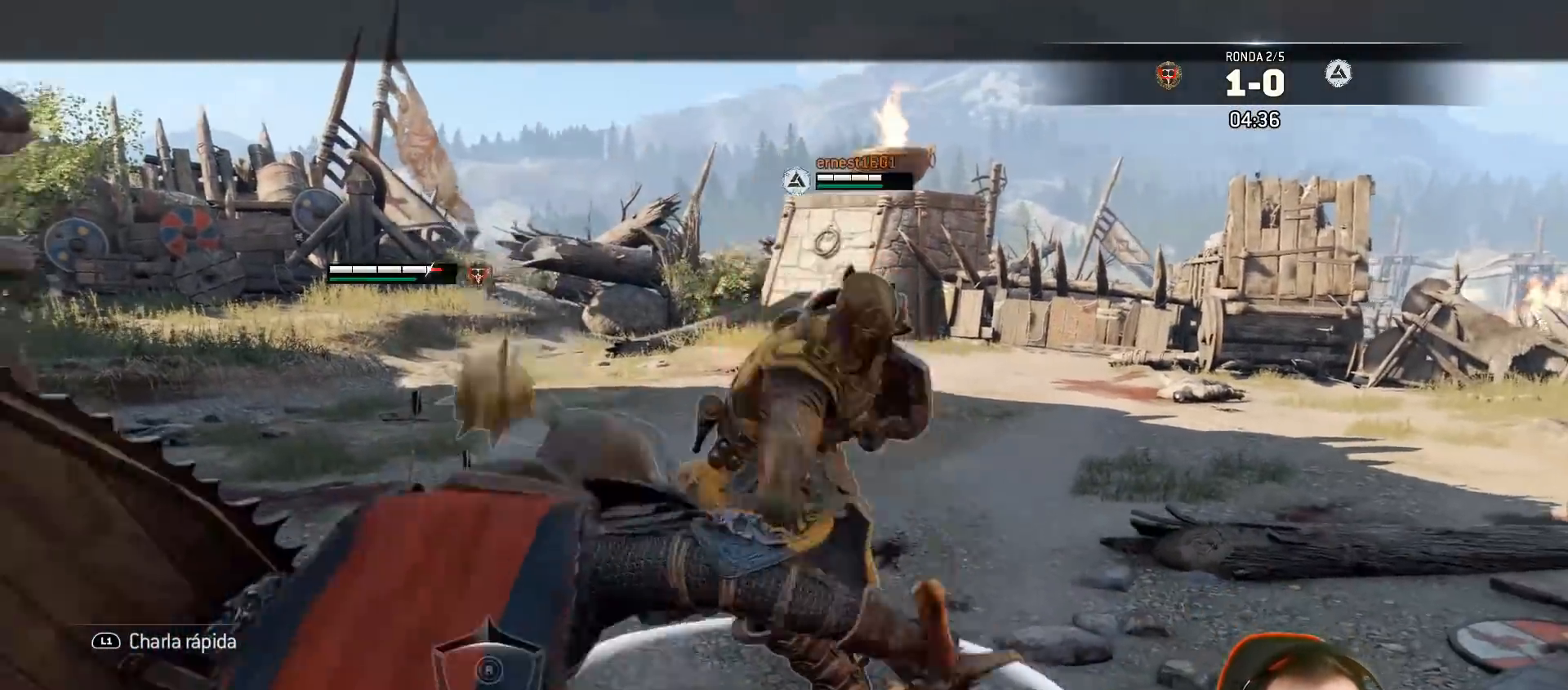
{"buttons": ["L2"], "left_stick": "down-left", "right_stick": "center", "events": [[50, "L3", "up"], [233, "right_stick", "center"]]}
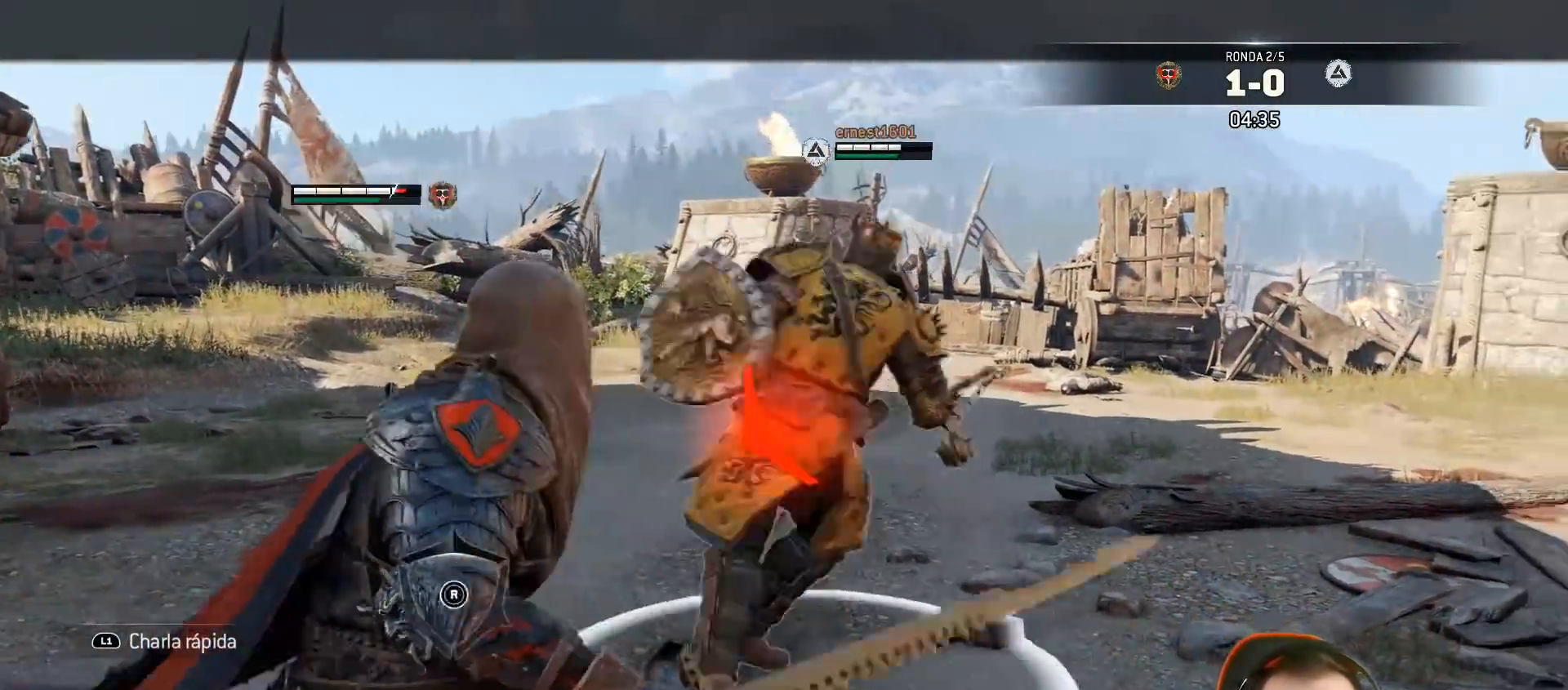
{"buttons": ["L2", "L3"], "left_stick": "up-left", "right_stick": "left", "events": [[17, "right_stick", "down-left"], [67, "right_stick", "left"], [133, "L3", "down"], [133, "left_stick", "left"], [167, "R2", "down"], [333, "R2", "up"], [450, "left_stick", "up-left"]]}
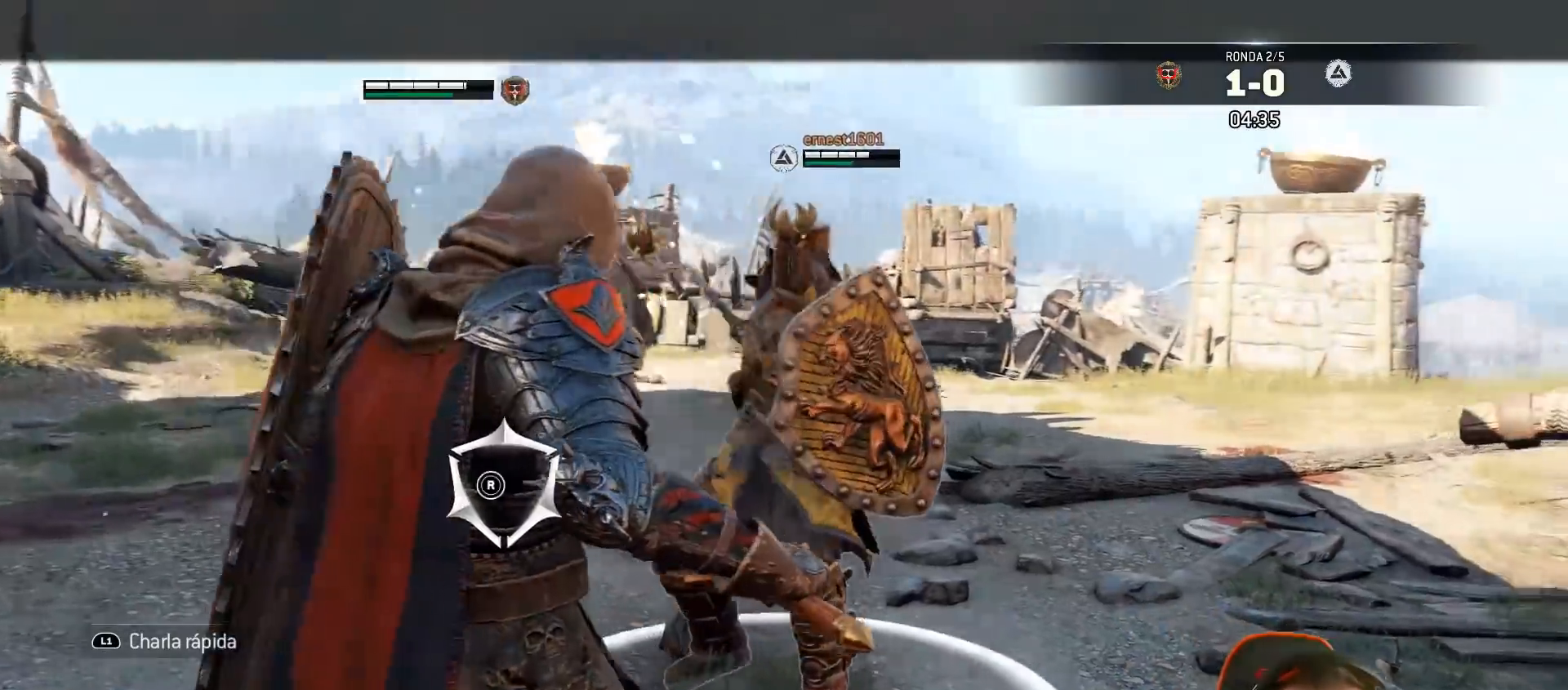
{"buttons": ["L2", "L3"], "left_stick": "up-left", "right_stick": "left", "events": [[200, "left_stick", "up"], [367, "SQUARE", "down"], [483, "SQUARE", "up"], [500, "left_stick", "up-left"]]}
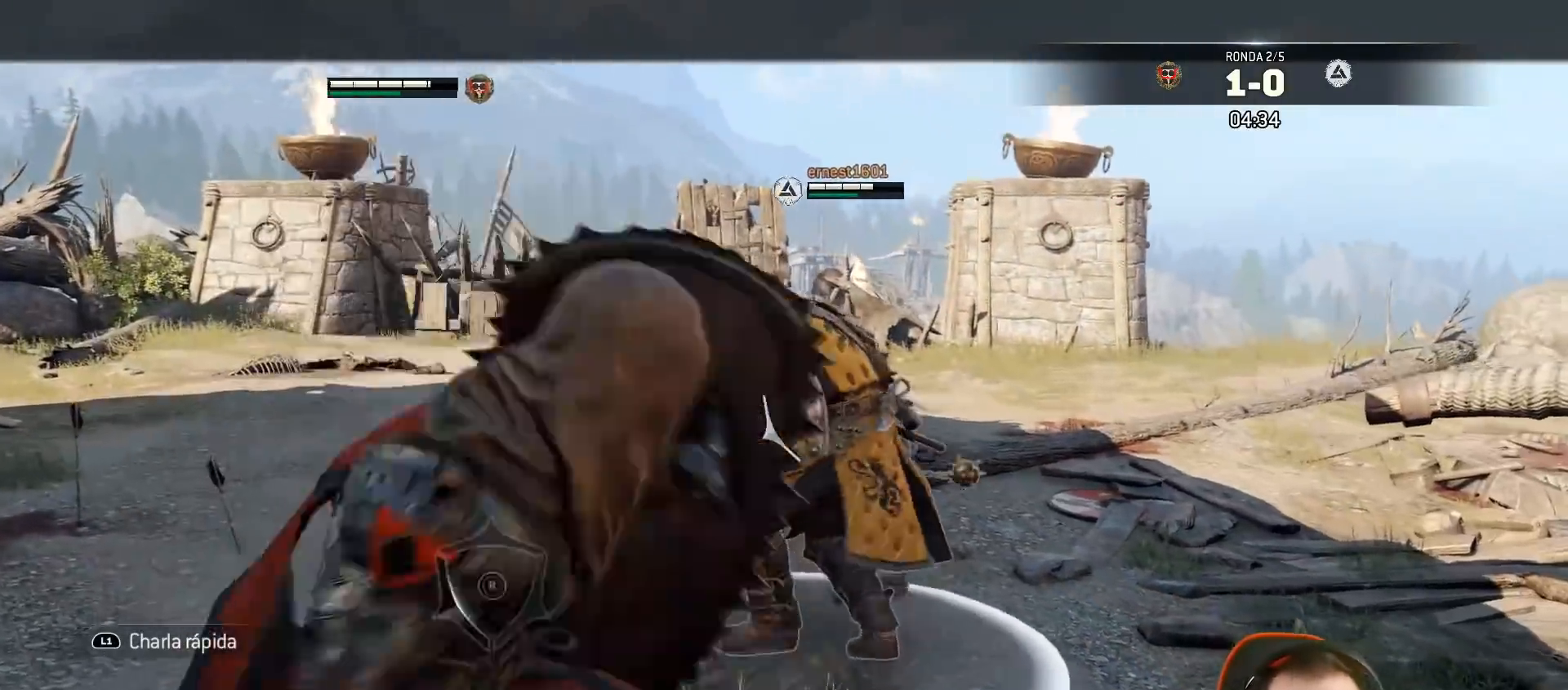
{"buttons": ["L2", "L3", "R3"], "left_stick": "left", "right_stick": "right", "events": [[283, "left_stick", "left"], [283, "right_stick", "right"], [300, "R2", "down"], [300, "R3", "down"], [450, "R2", "up"]]}
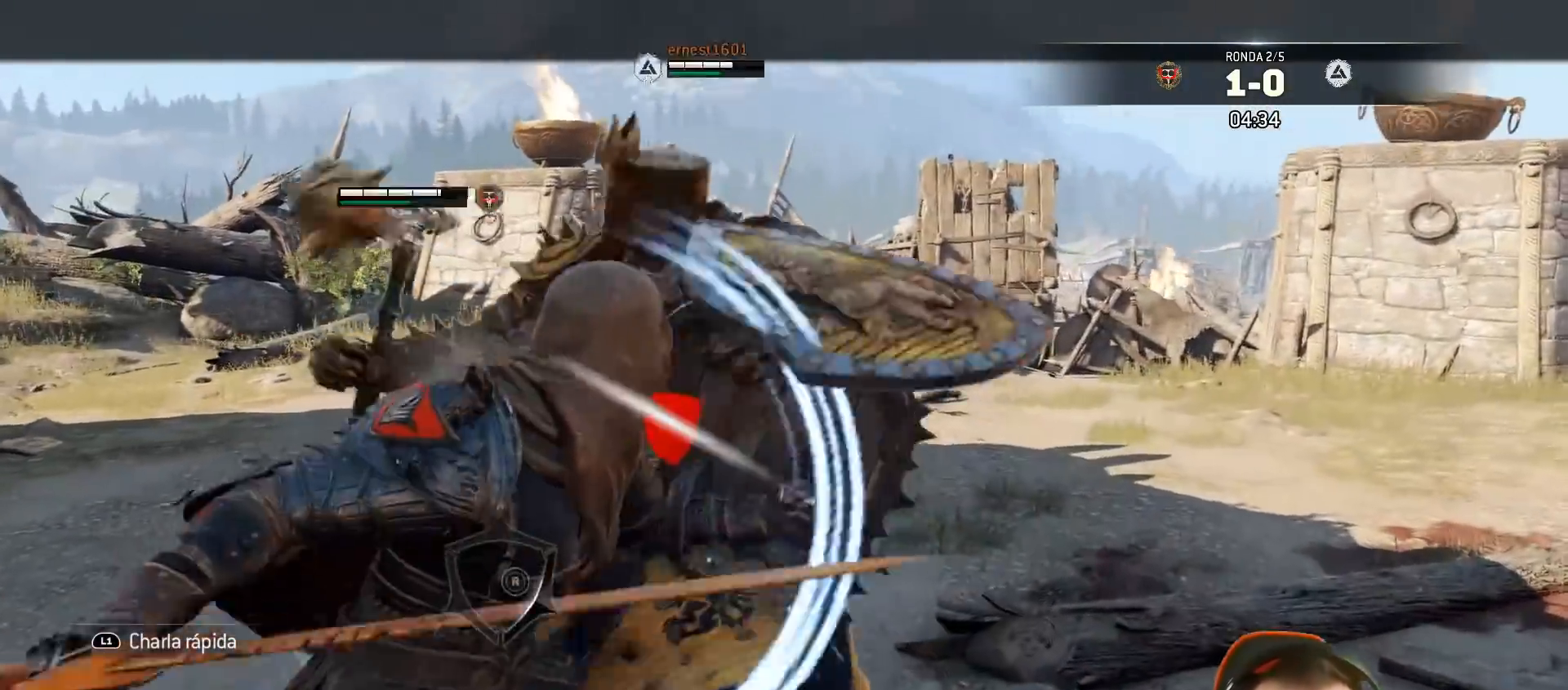
{"buttons": ["L2", "L3"], "left_stick": "left", "right_stick": "right", "events": [[400, "R3", "up"]]}
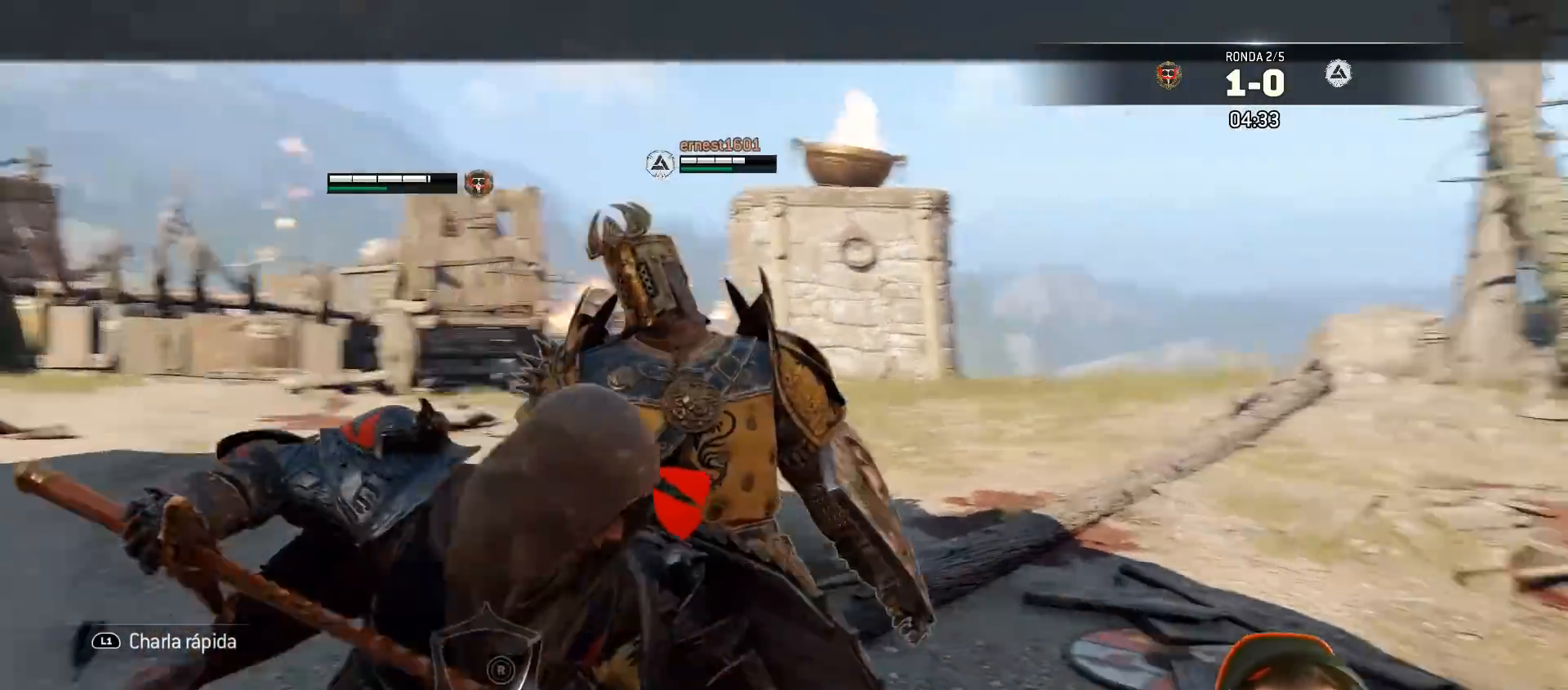
{"buttons": ["L2", "L3"], "left_stick": "left", "right_stick": "right", "events": []}
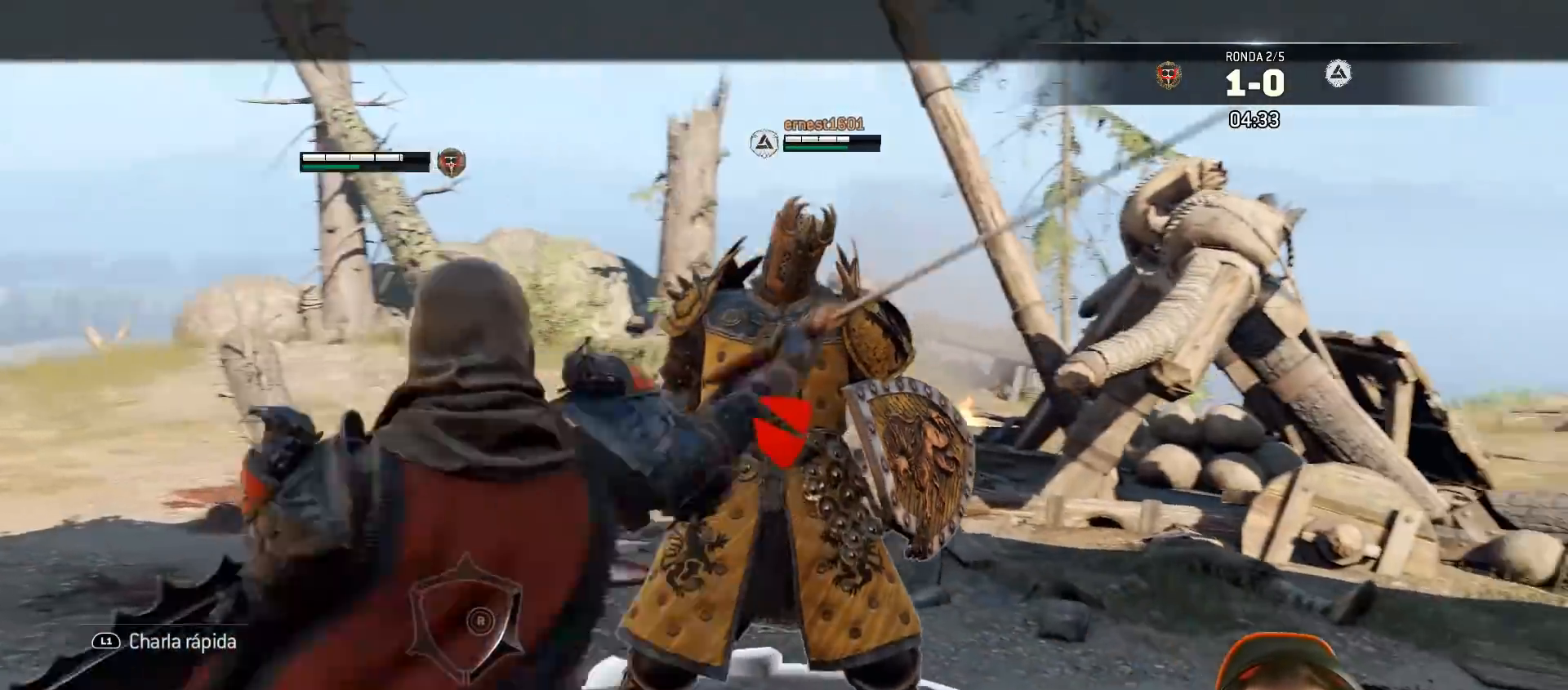
{"buttons": ["L2", "L3"], "left_stick": "up-left", "right_stick": "center", "events": [[167, "left_stick", "up-left"], [183, "R2", "down"], [300, "right_stick", "left"], [333, "CIRCLE", "down"], [350, "right_stick", "center"], [467, "CIRCLE", "up"], [467, "R2", "up"]]}
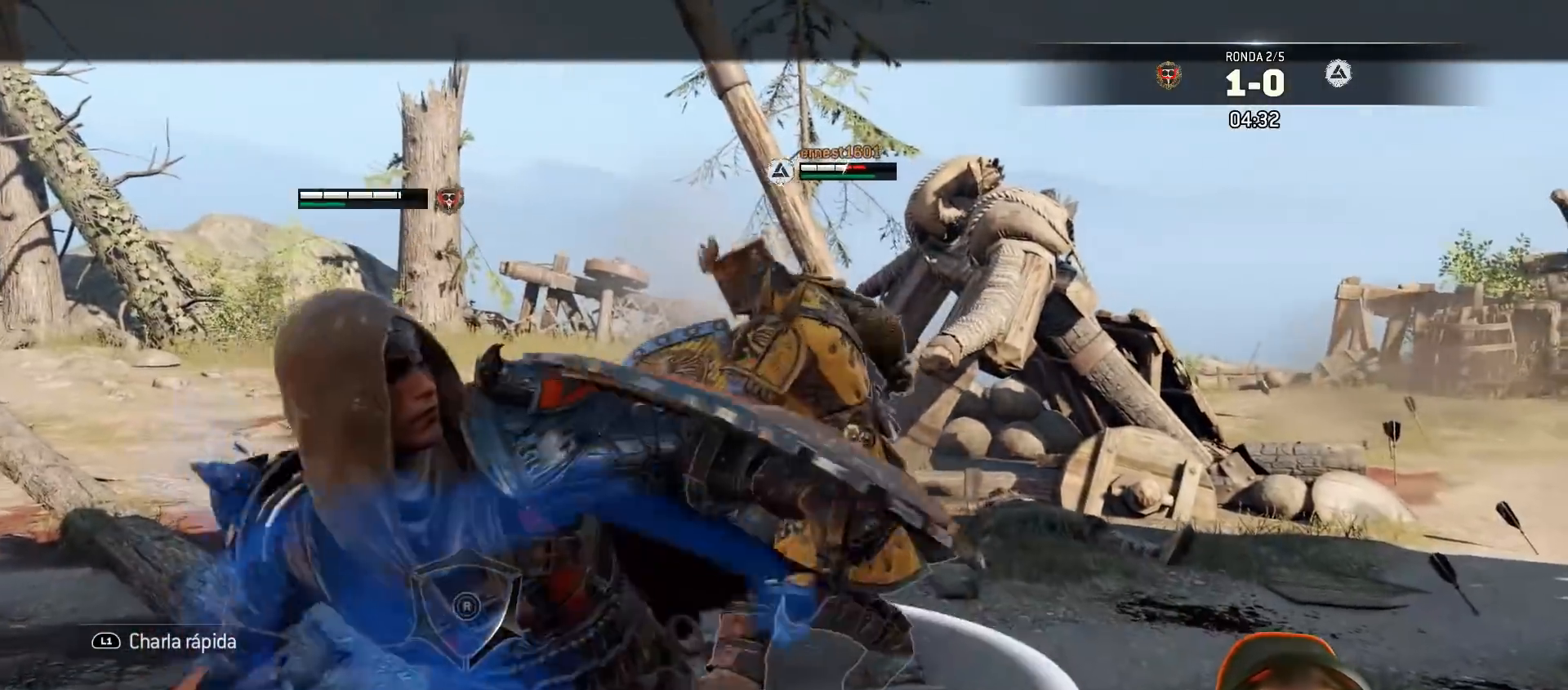
{"buttons": ["L2", "L3"], "left_stick": "up-left", "right_stick": "left", "events": [[17, "right_stick", "left"], [233, "right_stick", "down-left"], [383, "L3", "up"], [400, "SQUARE", "down"], [400, "right_stick", "center"], [450, "L3", "down"], [467, "SQUARE", "up"], [467, "right_stick", "left"]]}
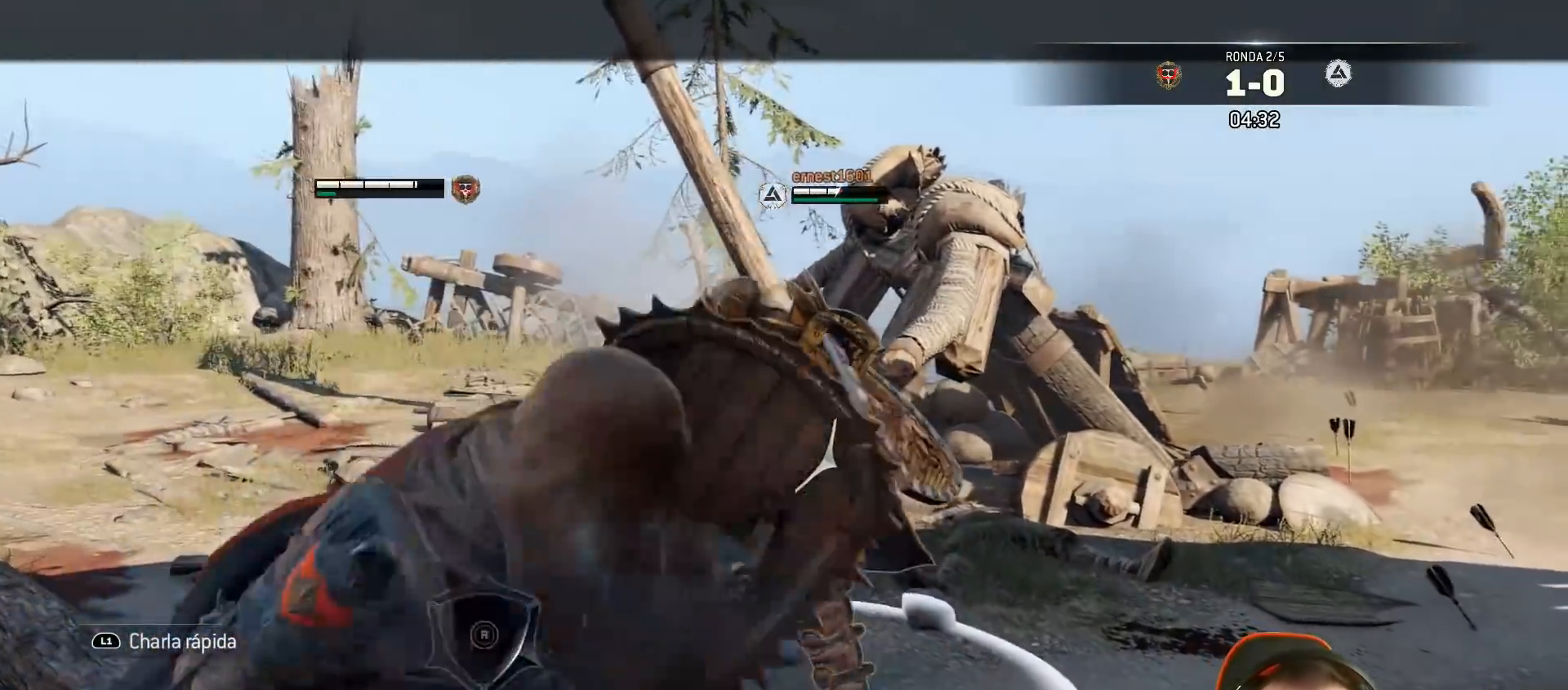
{"buttons": ["L2", "L3", "R3"], "left_stick": "up-left", "right_stick": "right", "events": [[233, "right_stick", "right"], [267, "R3", "down"], [283, "R2", "down"], [450, "R2", "up"]]}
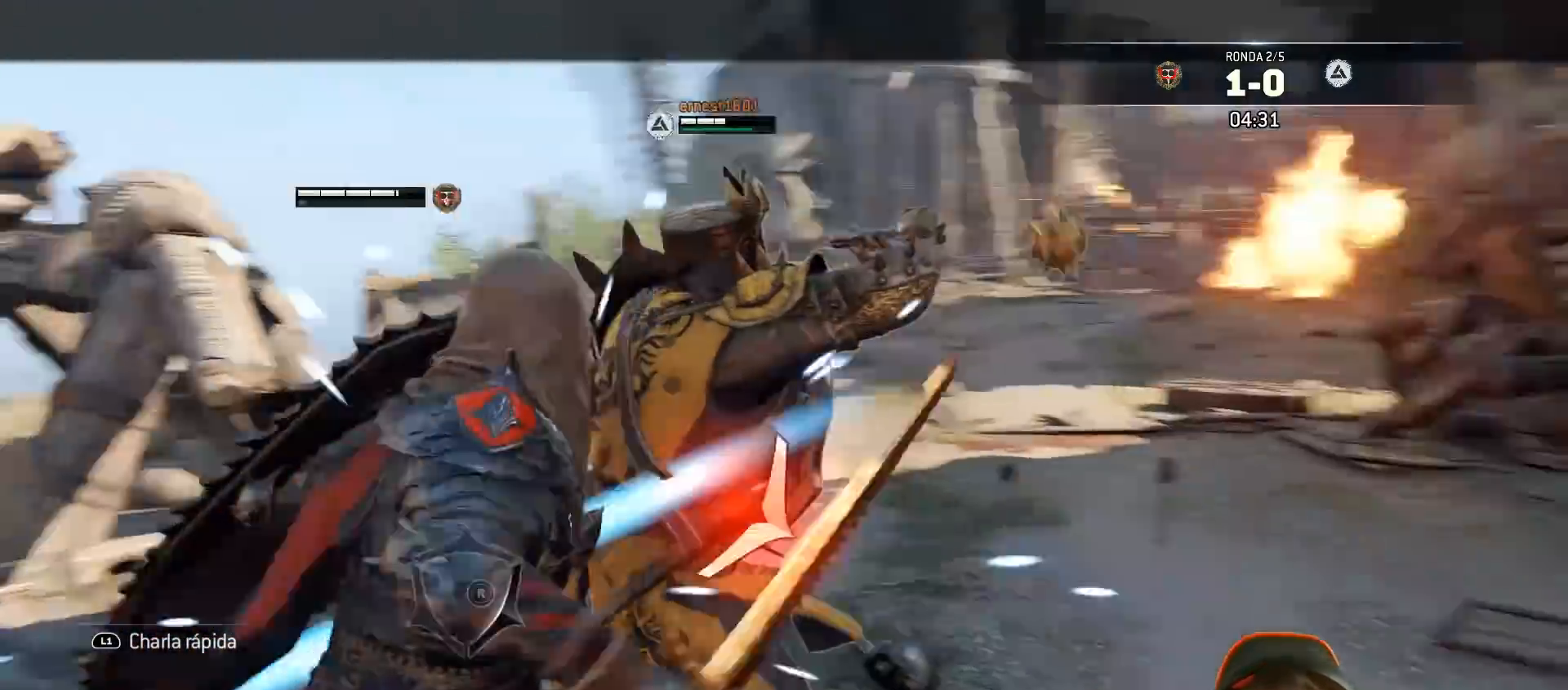
{"buttons": ["L2"], "left_stick": "right", "right_stick": "center", "events": [[300, "R3", "up"], [350, "L3", "up"], [367, "left_stick", "left"], [400, "right_stick", "center"], [467, "left_stick", "right"]]}
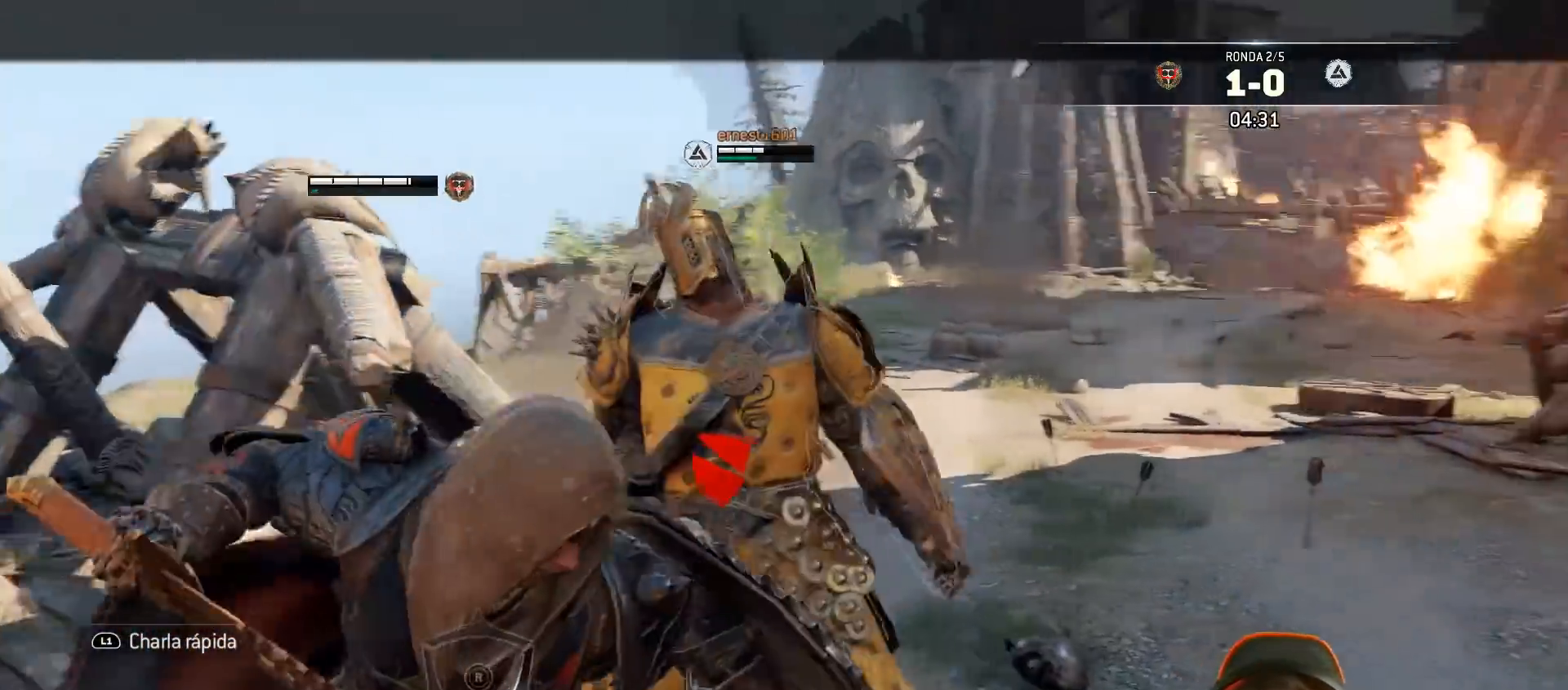
{"buttons": ["L2"], "left_stick": "right", "right_stick": "center", "events": []}
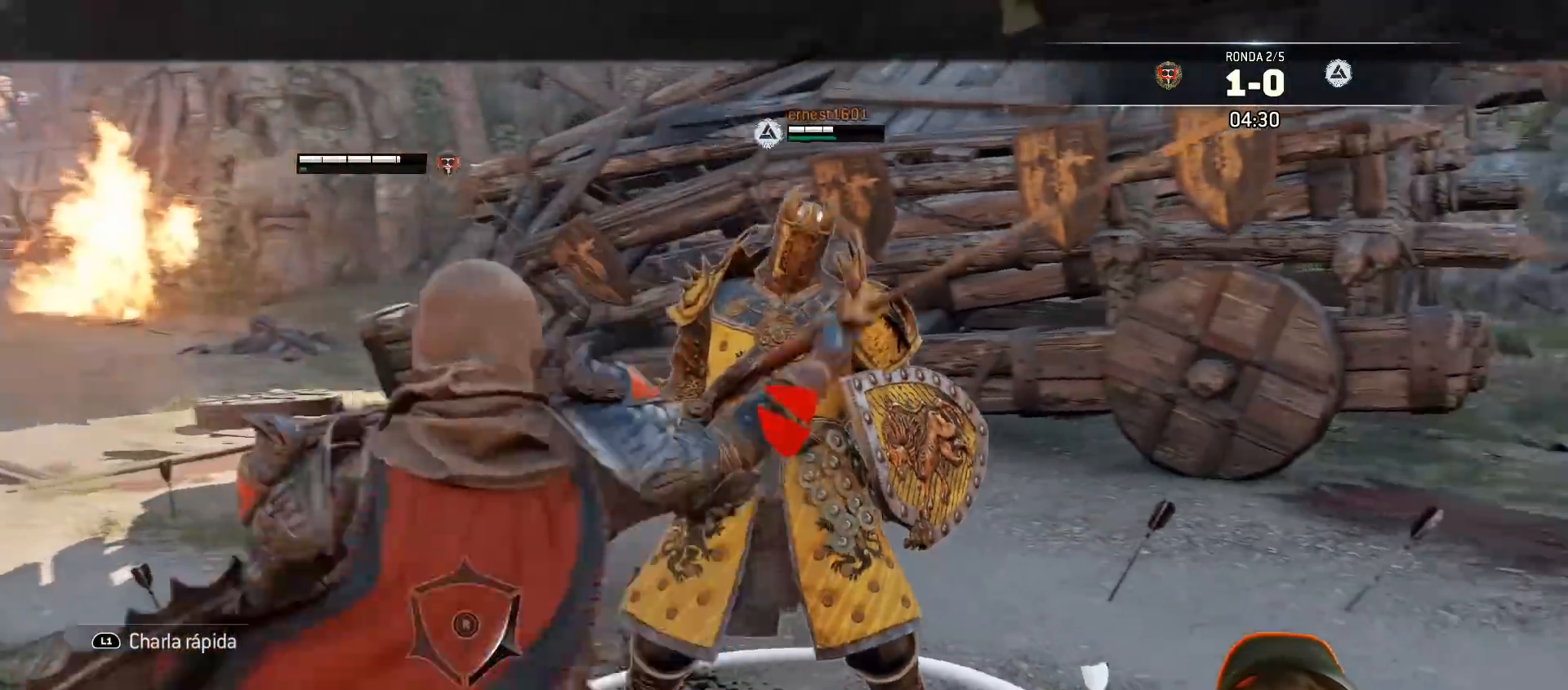
{"buttons": ["L2"], "left_stick": "right", "right_stick": "center", "events": [[83, "right_stick", "right"], [367, "right_stick", "center"]]}
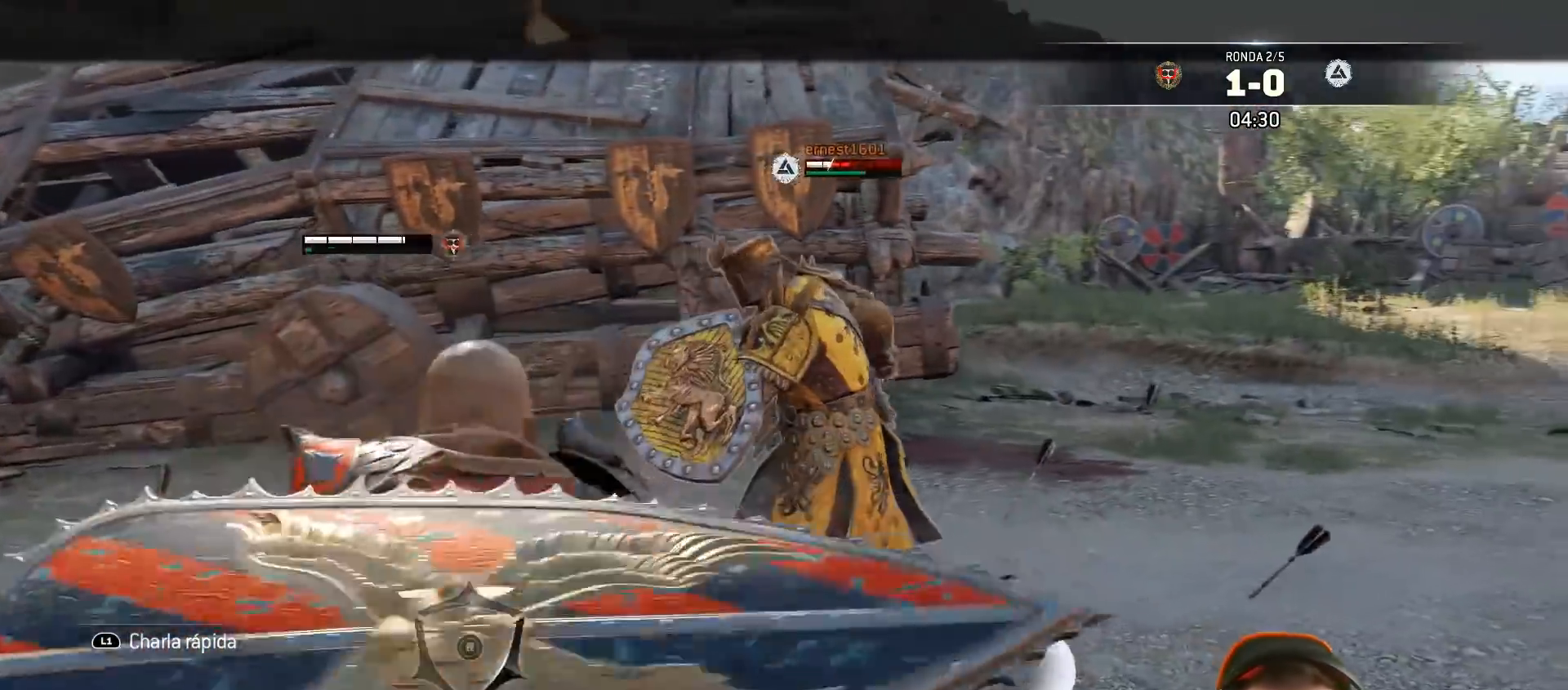
{"buttons": ["L2"], "left_stick": "down-right", "right_stick": "center", "events": [[117, "TOUCHPAD", "down"], [167, "left_stick", "down-right"], [383, "TOUCHPAD", "up"]]}
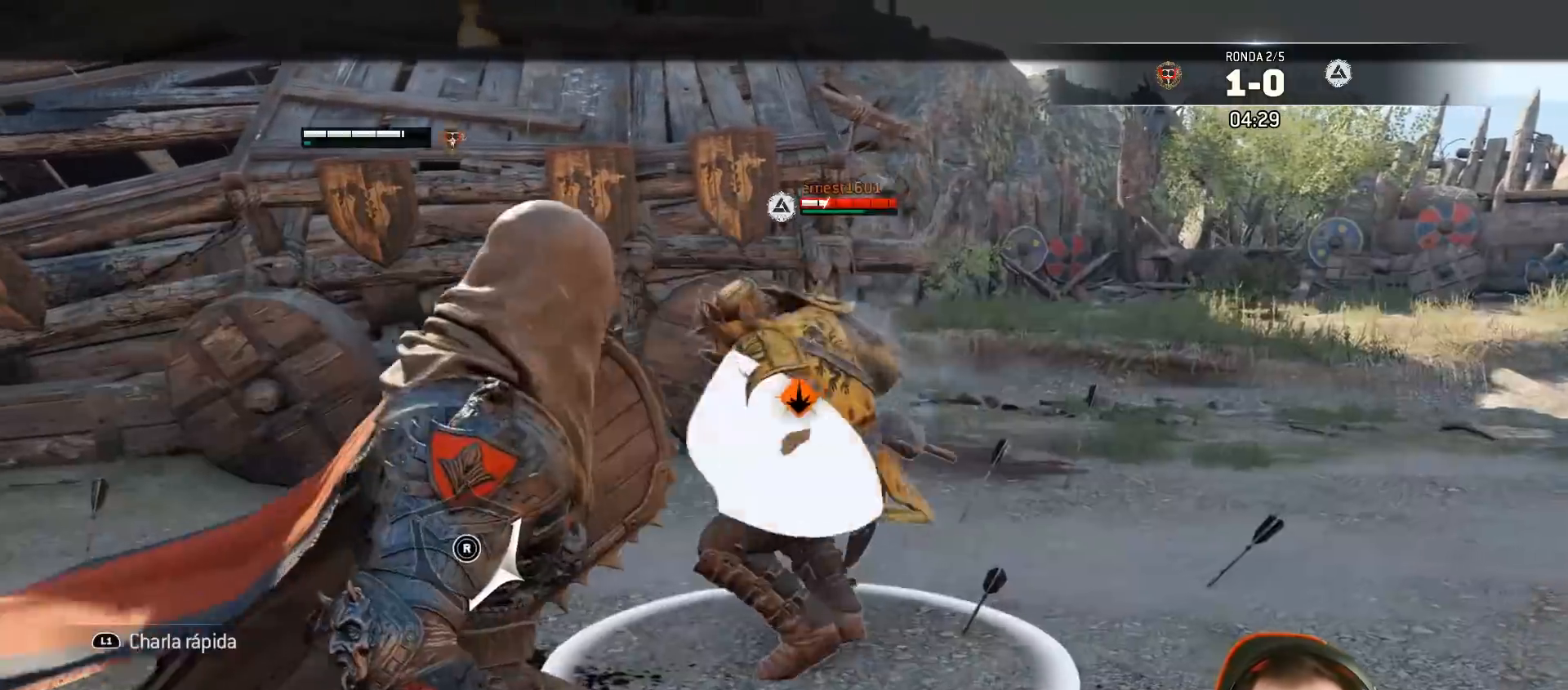
{"buttons": ["L2", "L3"], "left_stick": "down-right", "right_stick": "center", "events": [[50, "L3", "down"], [50, "left_stick", "down"], [183, "CROSS", "down"], [267, "CROSS", "up"], [283, "left_stick", "down-right"]]}
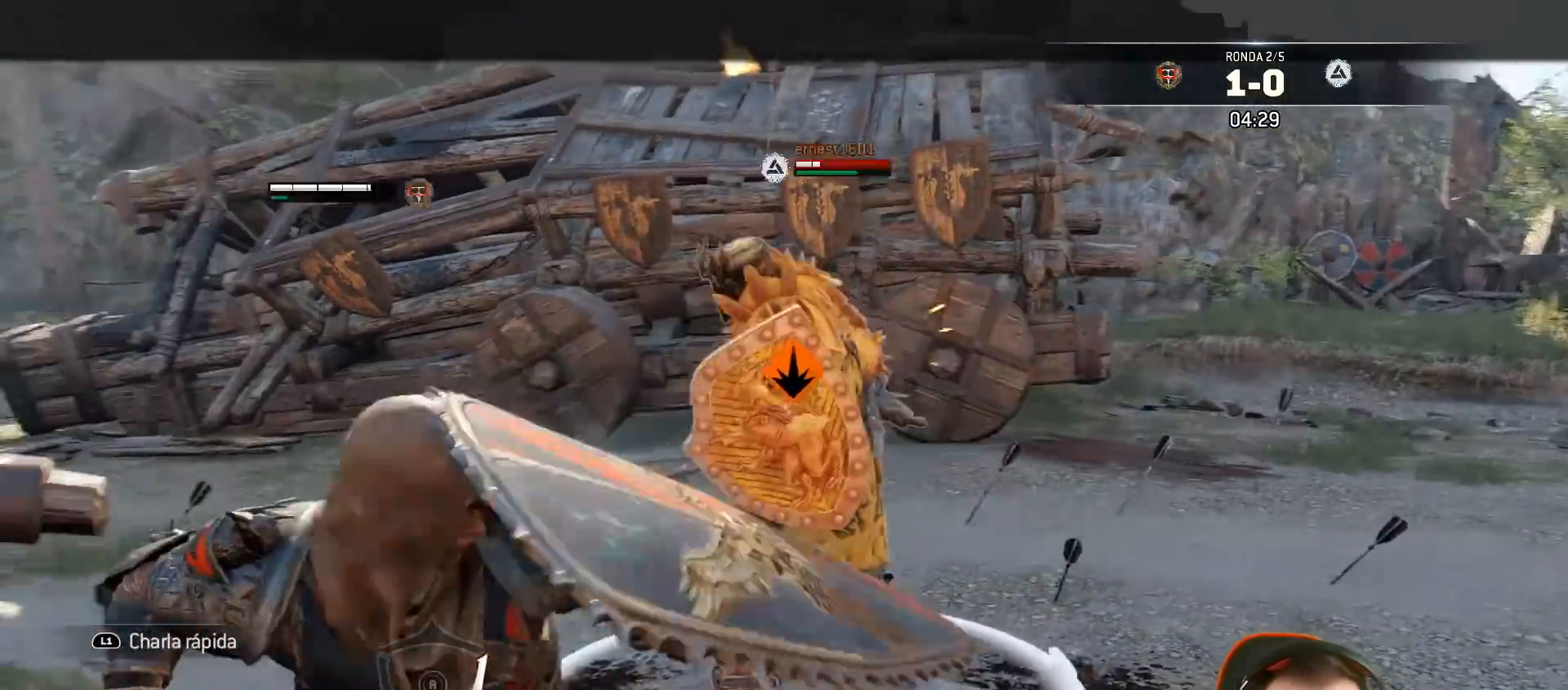
{"buttons": ["L2"], "left_stick": "down-right", "right_stick": "center", "events": [[267, "L3", "up"]]}
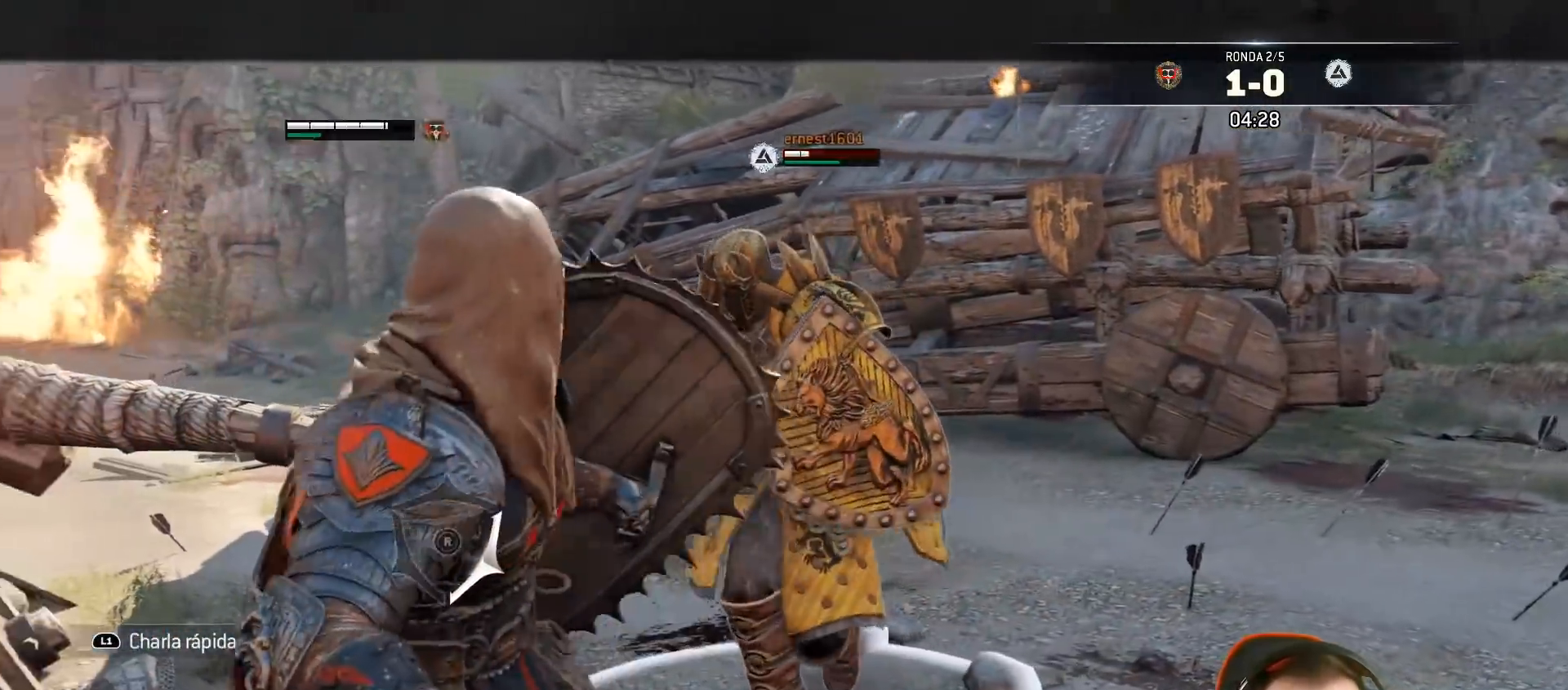
{"buttons": ["L2"], "left_stick": "down-right", "right_stick": "down-left", "events": [[133, "right_stick", "up"], [450, "right_stick", "down-left"]]}
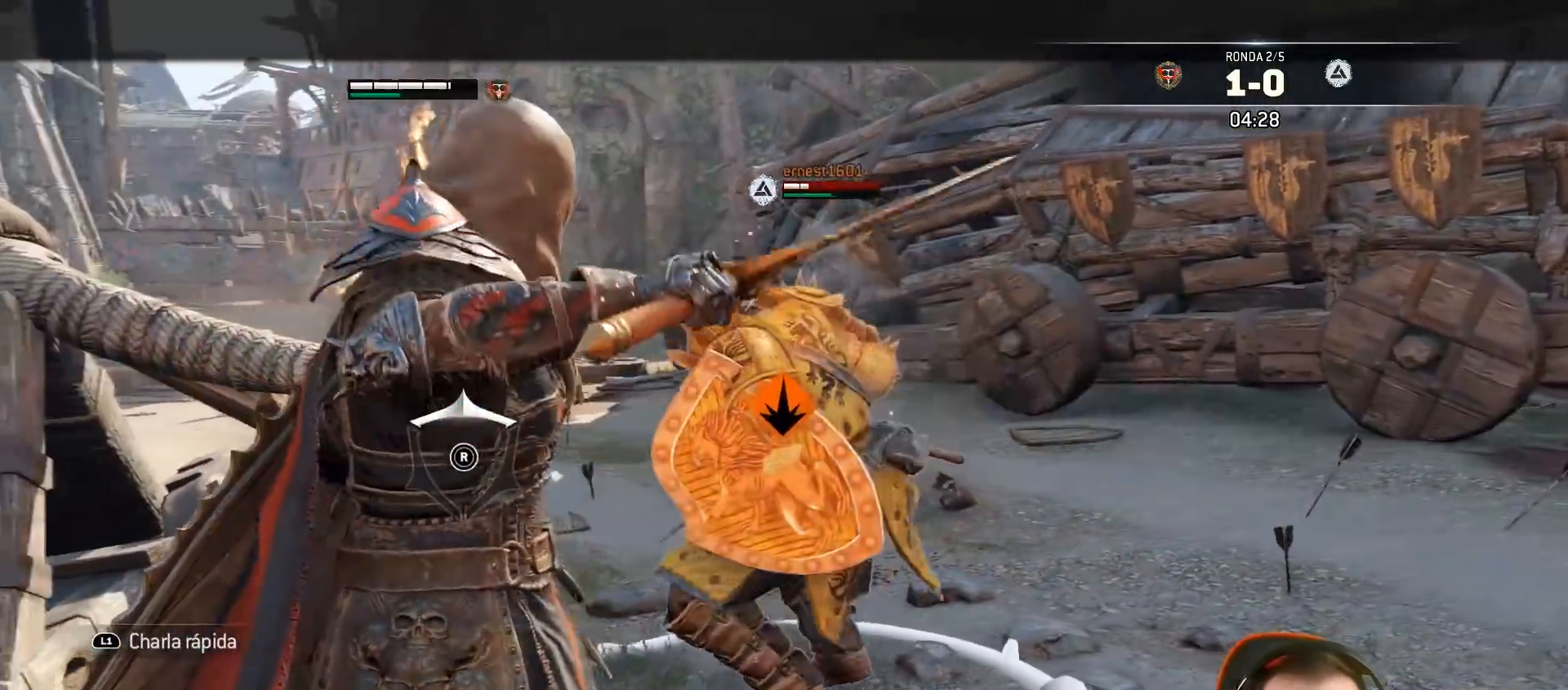
{"buttons": ["L2"], "left_stick": "right", "right_stick": "center", "events": [[117, "CROSS", "down"], [167, "L3", "down"], [167, "left_stick", "right"], [183, "right_stick", "center"], [217, "CROSS", "up"], [367, "L3", "up"]]}
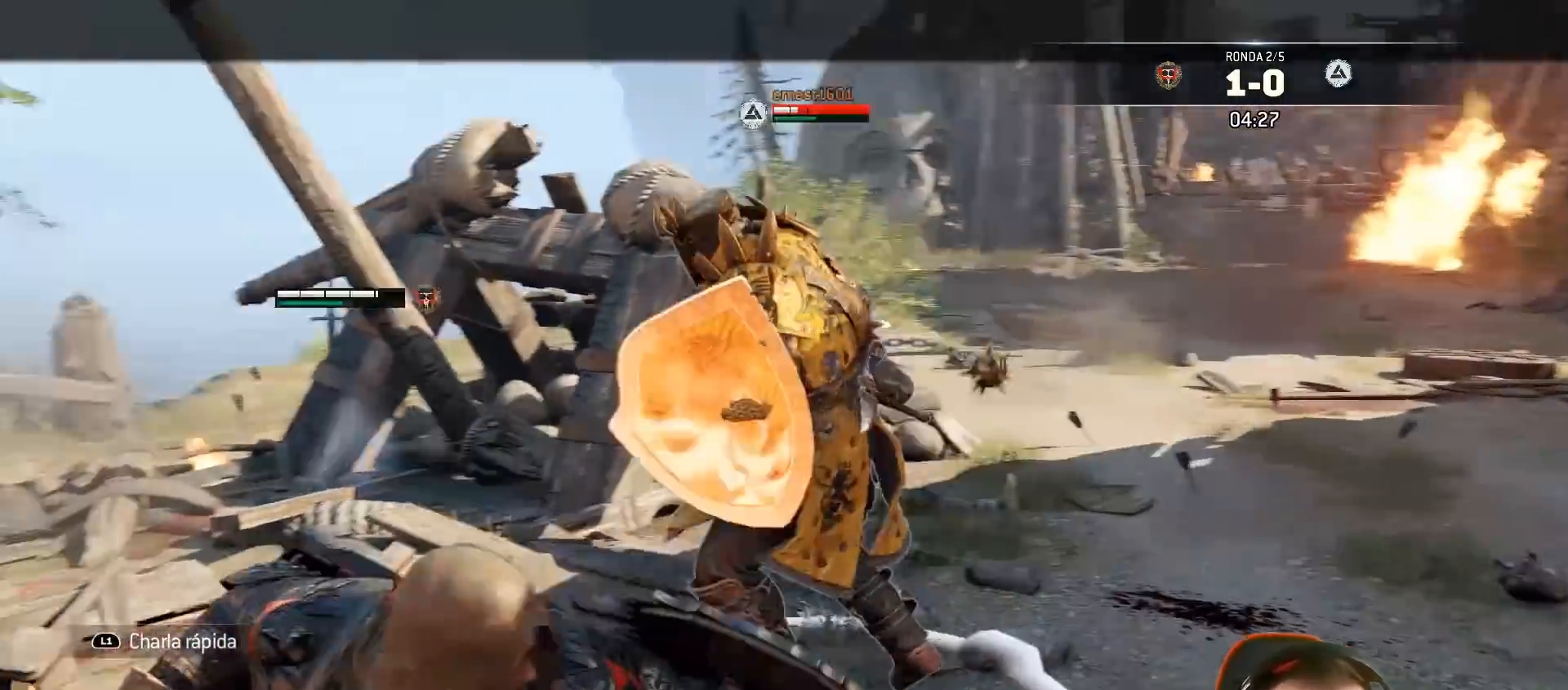
{"buttons": ["L2"], "left_stick": "up", "right_stick": "center", "events": [[350, "SQUARE", "down"], [400, "SQUARE", "up"], [450, "left_stick", "up"]]}
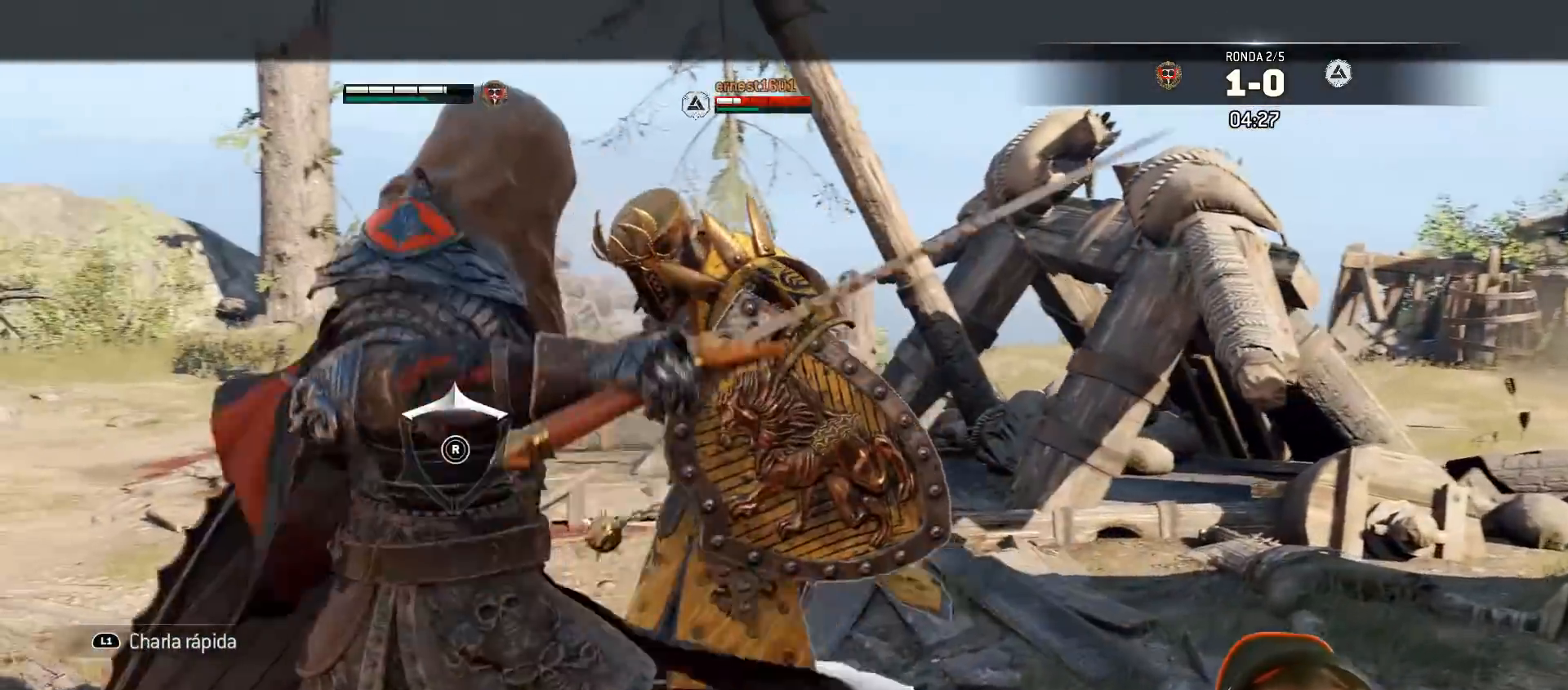
{"buttons": ["L2", "R2", "L3", "R3"], "left_stick": "up-left", "right_stick": "right", "events": [[67, "L3", "down"], [67, "left_stick", "up-left"], [267, "right_stick", "right"], [333, "R2", "down"], [333, "R3", "down"]]}
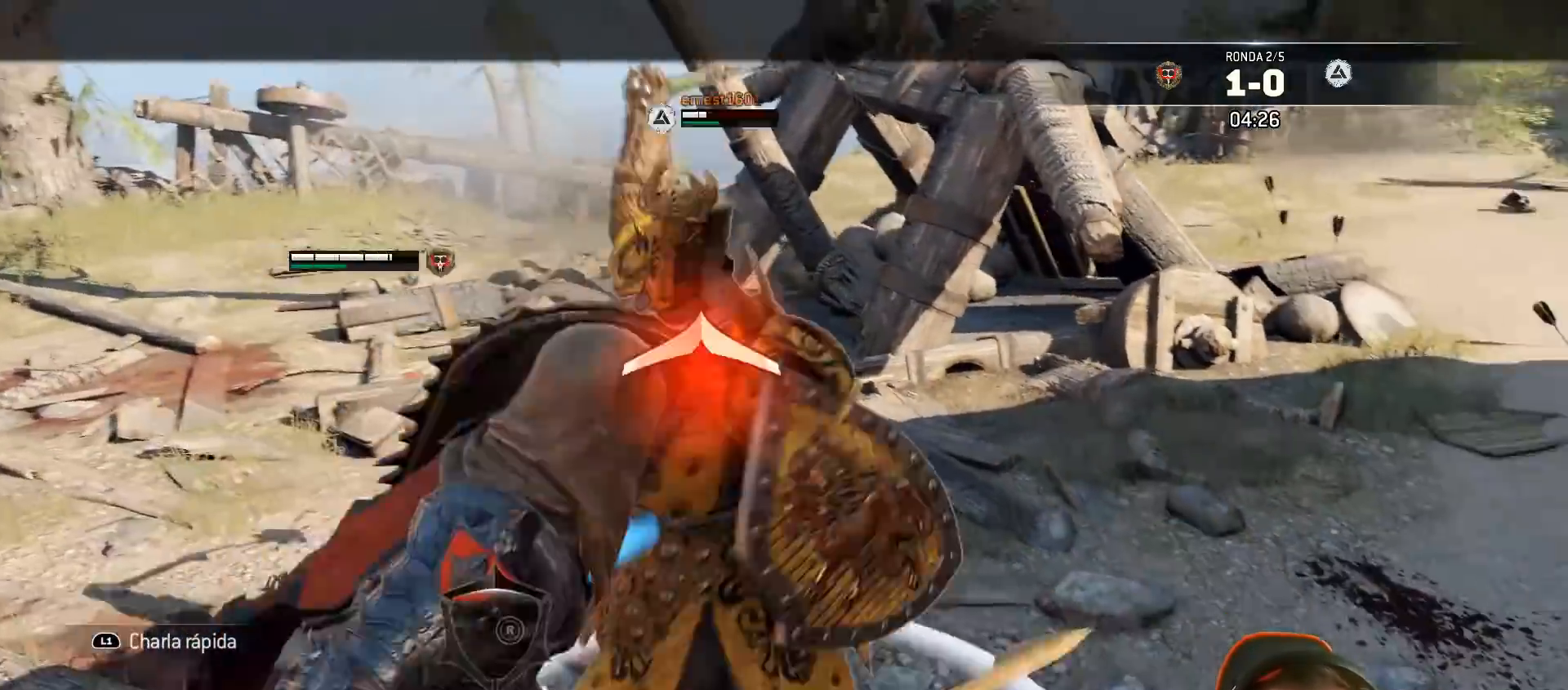
{"buttons": ["L2"], "left_stick": "left", "right_stick": "center", "events": [[17, "R2", "up"], [300, "R3", "up"], [367, "L3", "up"], [383, "right_stick", "center"], [483, "left_stick", "left"]]}